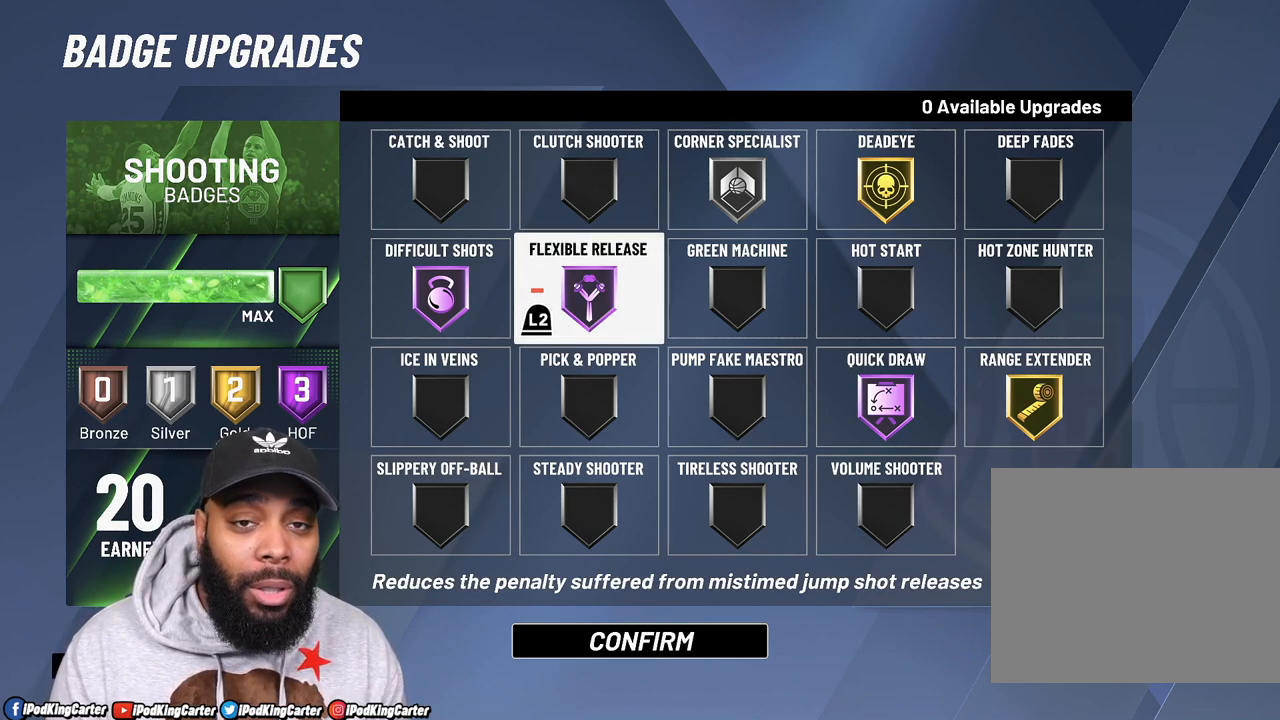
Gameplay with a controller (PlayStation layout); each line is a JSON object with the inputs held at the frame after it. "events" lists button and stick changes between this image and that frame as [ms after this image, input, new state], when the widget could be followed in between. Not read: L3 R3.
{"buttons": [], "left_stick": "center", "right_stick": "center", "events": [[383, "DPAD_RIGHT", "down"], [417, "DPAD_RIGHT", "up"]]}
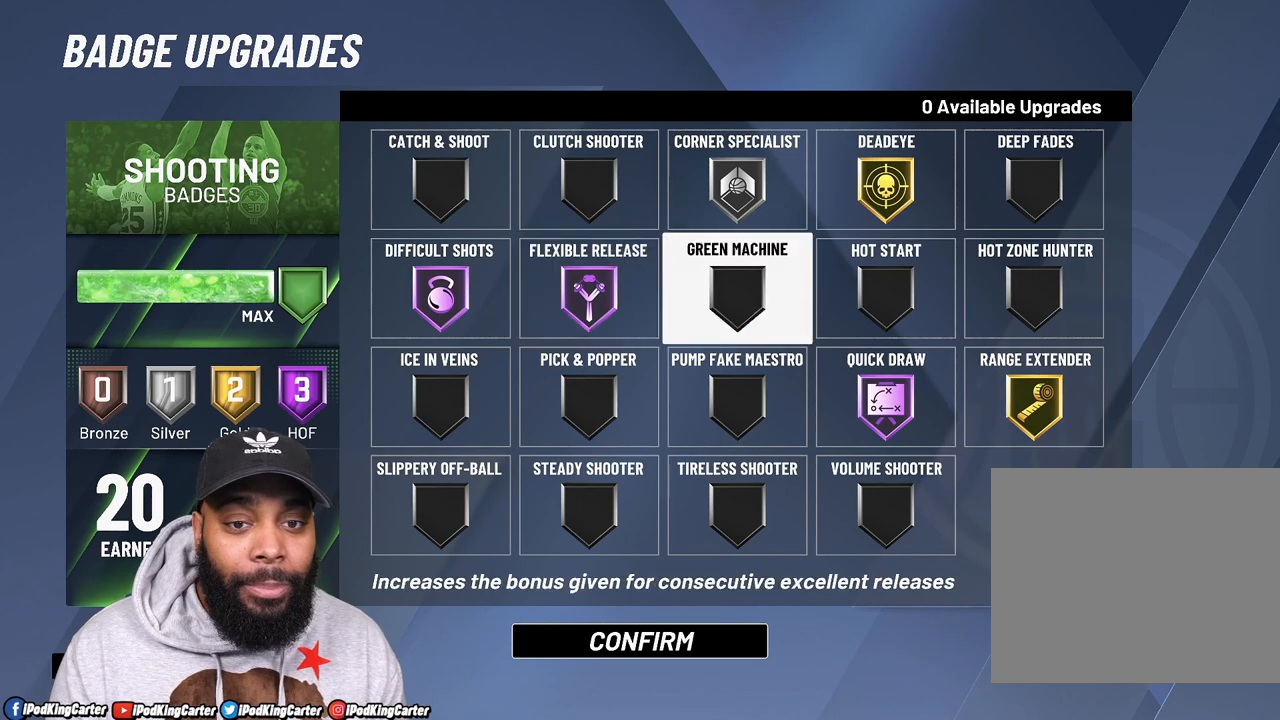
{"buttons": [], "left_stick": "center", "right_stick": "center", "events": []}
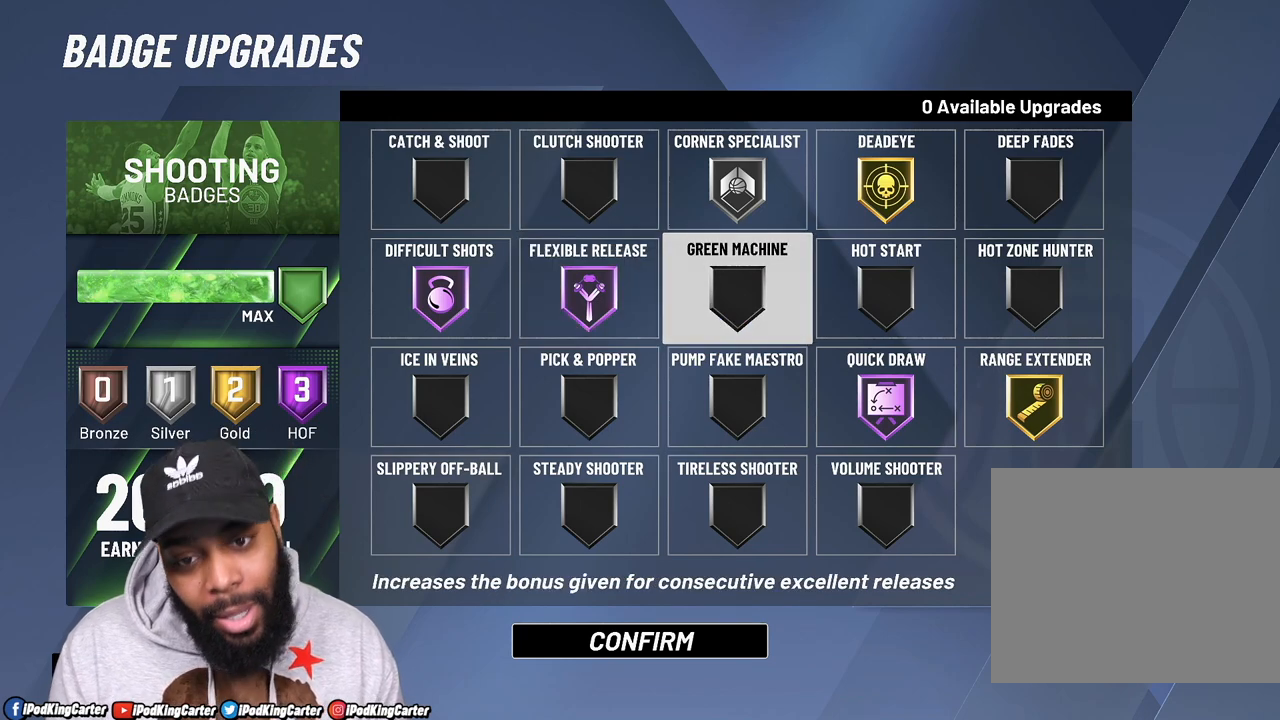
{"buttons": [], "left_stick": "center", "right_stick": "center", "events": []}
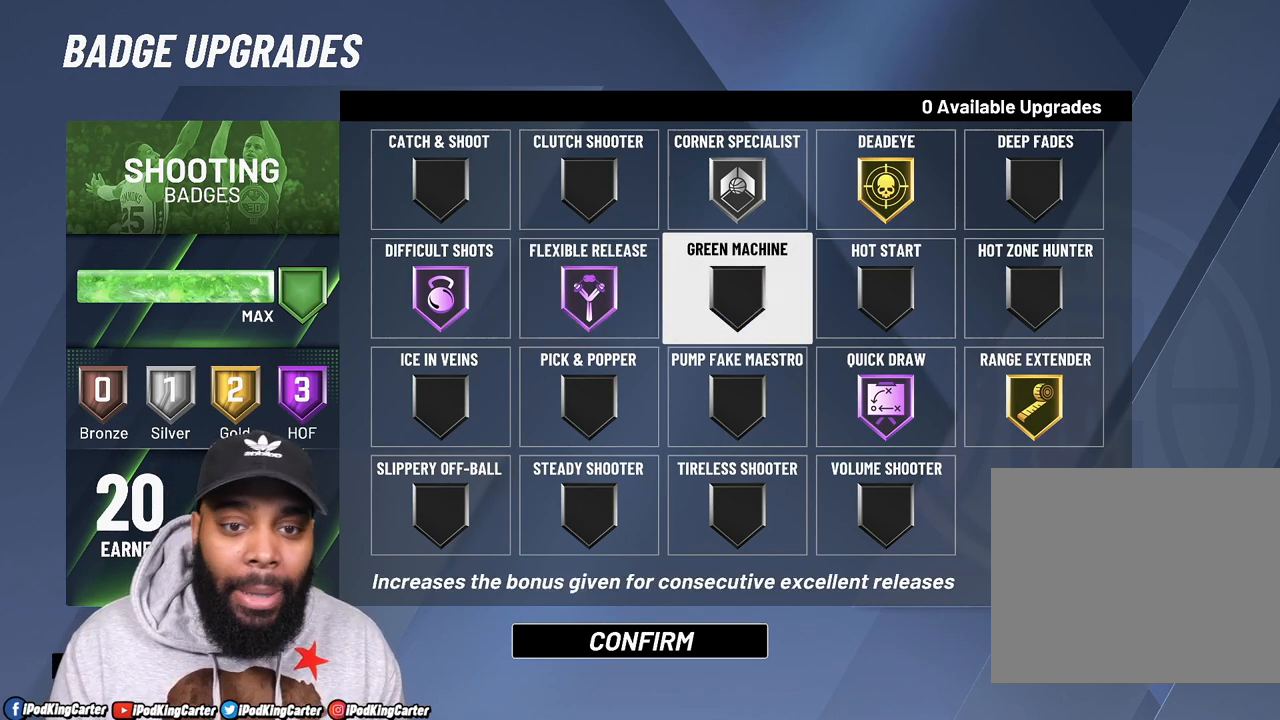
{"buttons": [], "left_stick": "center", "right_stick": "center", "events": []}
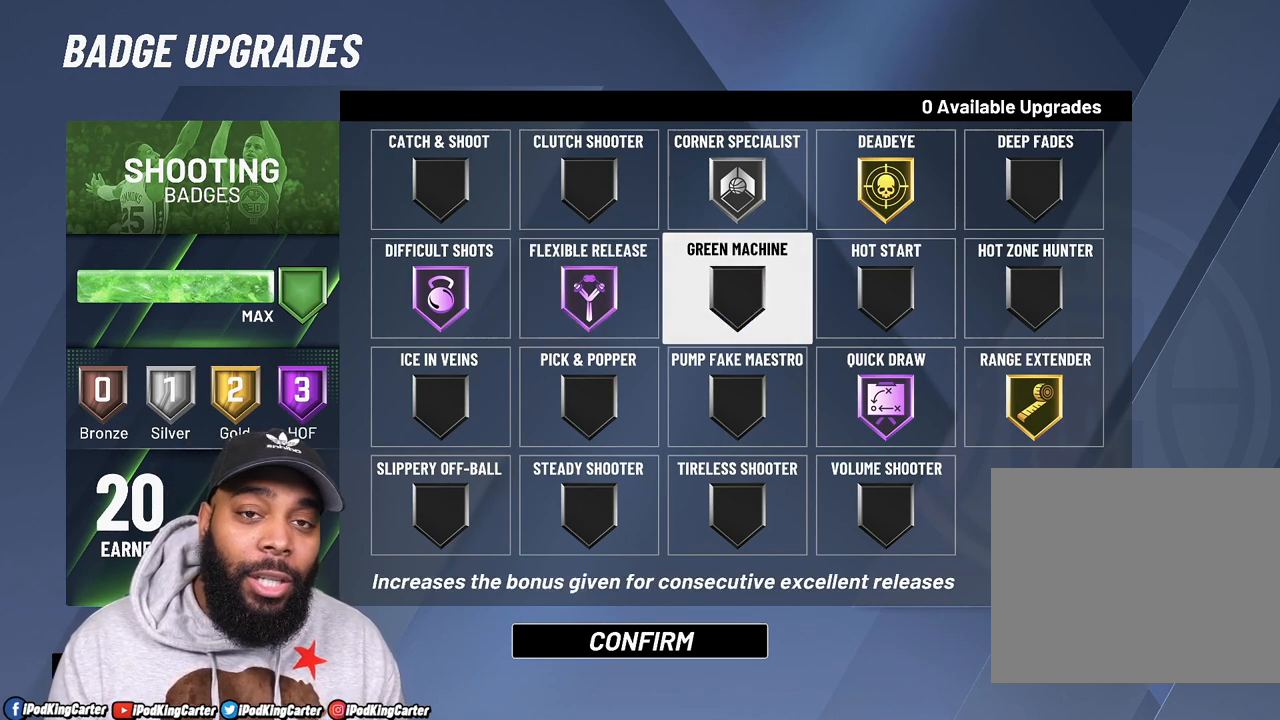
{"buttons": [], "left_stick": "center", "right_stick": "center", "events": [[400, "DPAD_UP", "down"], [483, "DPAD_UP", "up"]]}